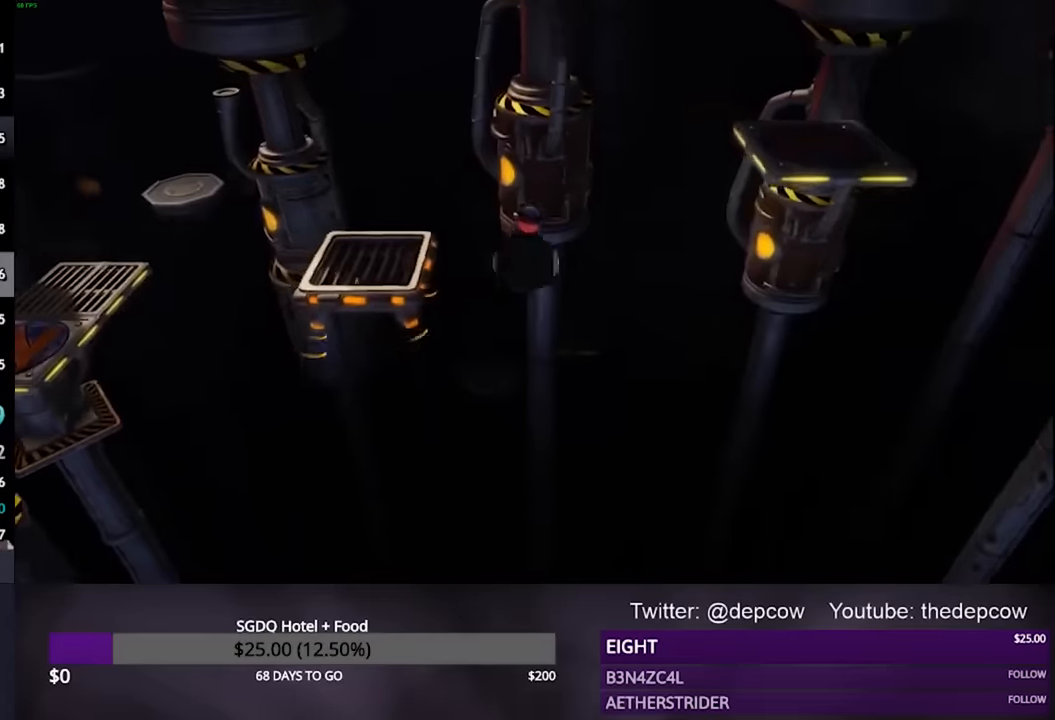
Gameplay with a controller (PlayStation layout); each line is a JSON object with the inputs held at the frame after it. "events" lists button and stick changes between this image and that frame as [ms after this image, input, new state], when the widget could be followed in between.
{"buttons": ["DPAD_UP", "DPAD_LEFT"], "left_stick": "center", "right_stick": "center", "events": [[500, "DPAD_UP", "down"]]}
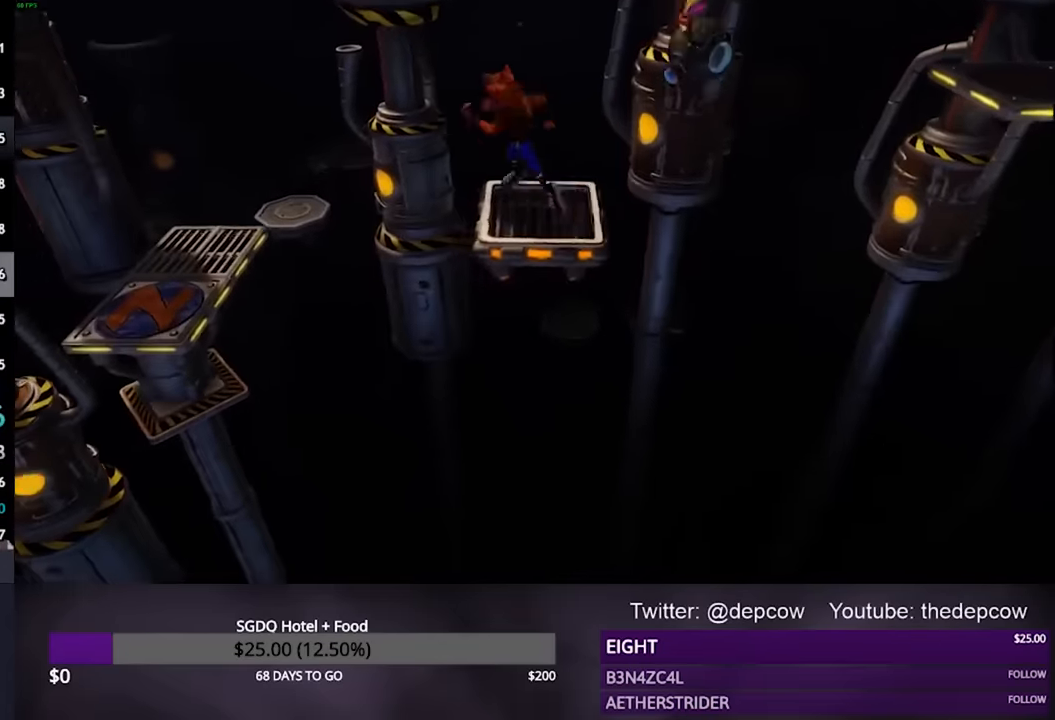
{"buttons": ["CROSS", "DPAD_UP", "DPAD_LEFT"], "left_stick": "center", "right_stick": "center", "events": [[33, "SQUARE", "down"], [167, "SQUARE", "up"], [267, "CROSS", "down"]]}
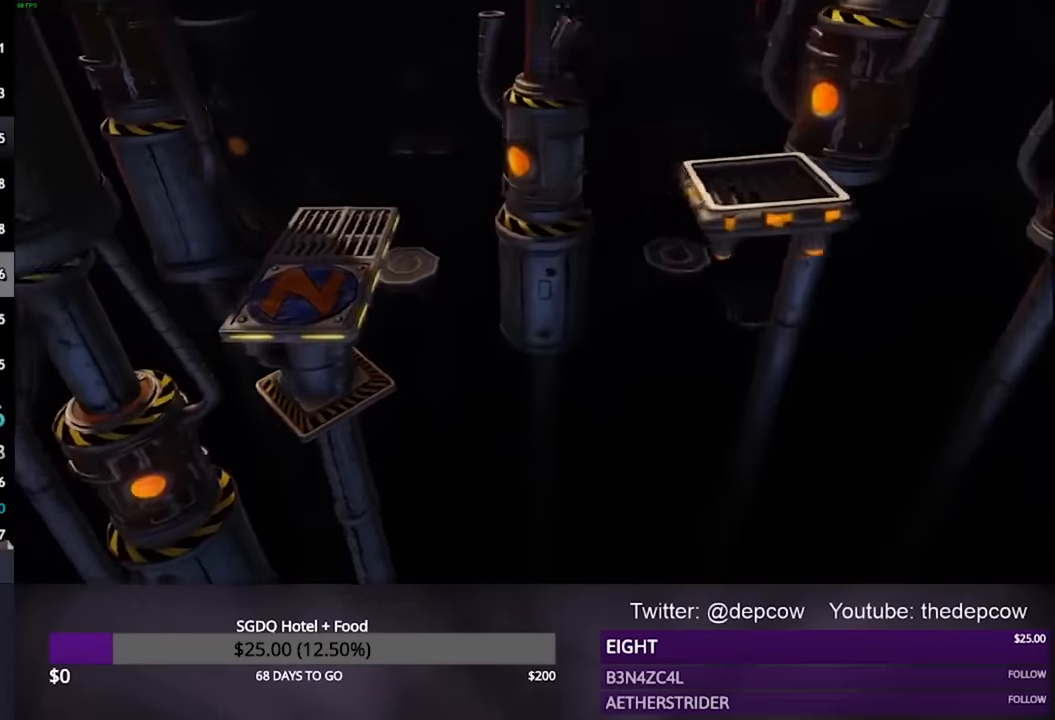
{"buttons": ["CROSS", "DPAD_UP", "DPAD_LEFT"], "left_stick": "center", "right_stick": "center", "events": []}
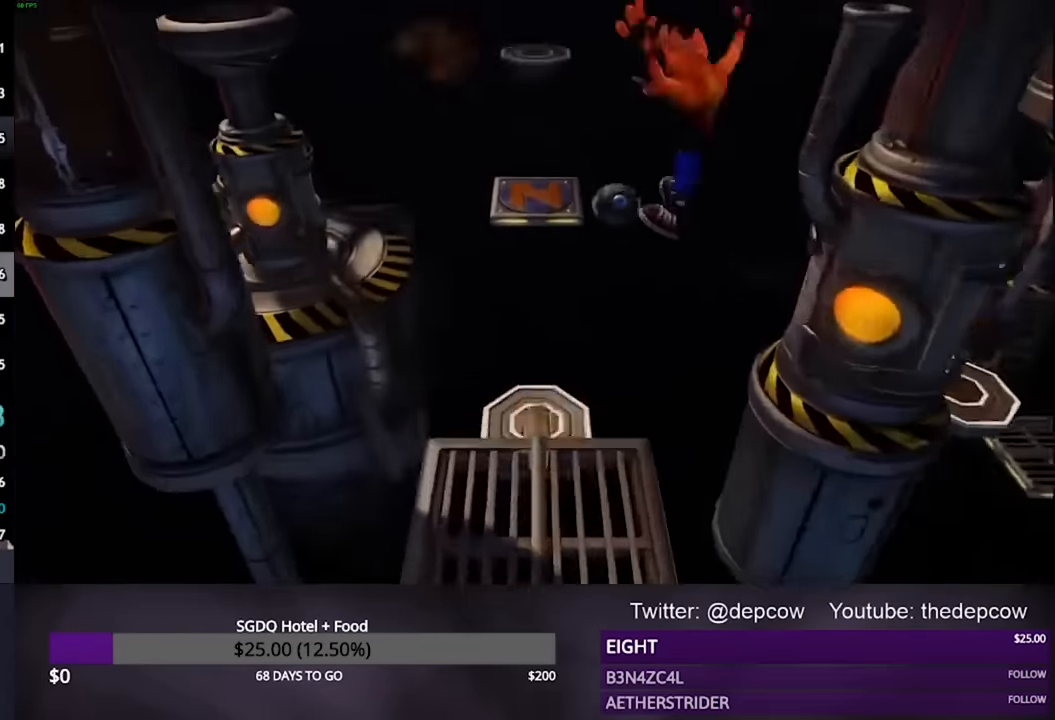
{"buttons": ["DPAD_UP"], "left_stick": "center", "right_stick": "center", "events": [[167, "CROSS", "up"], [233, "DPAD_LEFT", "up"]]}
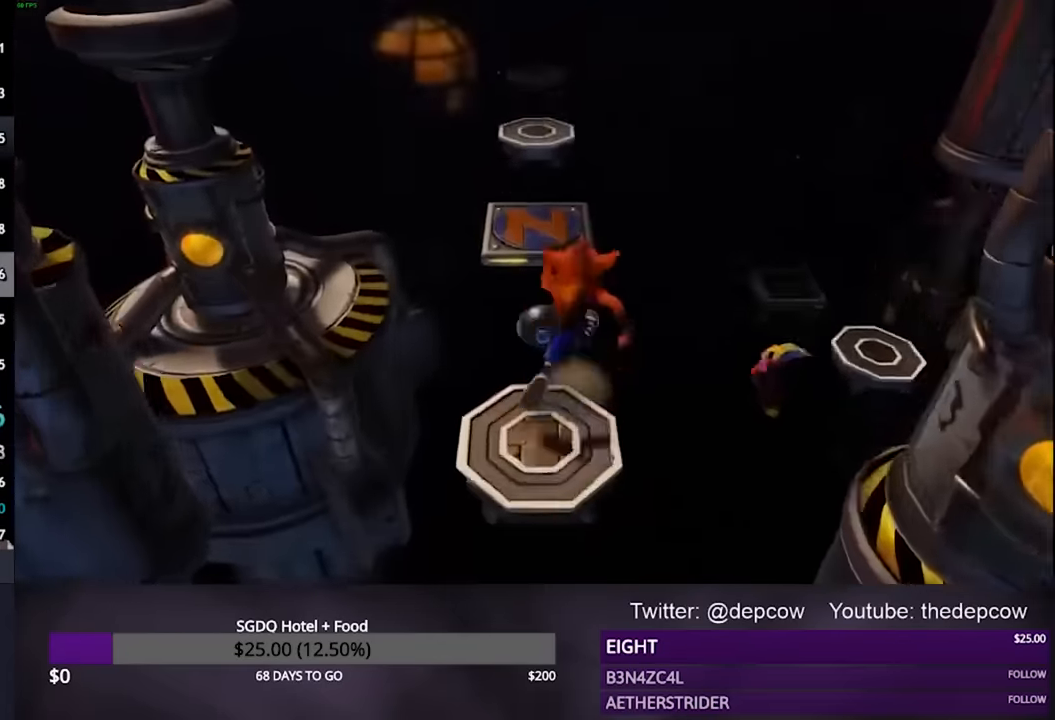
{"buttons": ["DPAD_UP"], "left_stick": "center", "right_stick": "center", "events": [[33, "CROSS", "down"], [367, "CROSS", "up"]]}
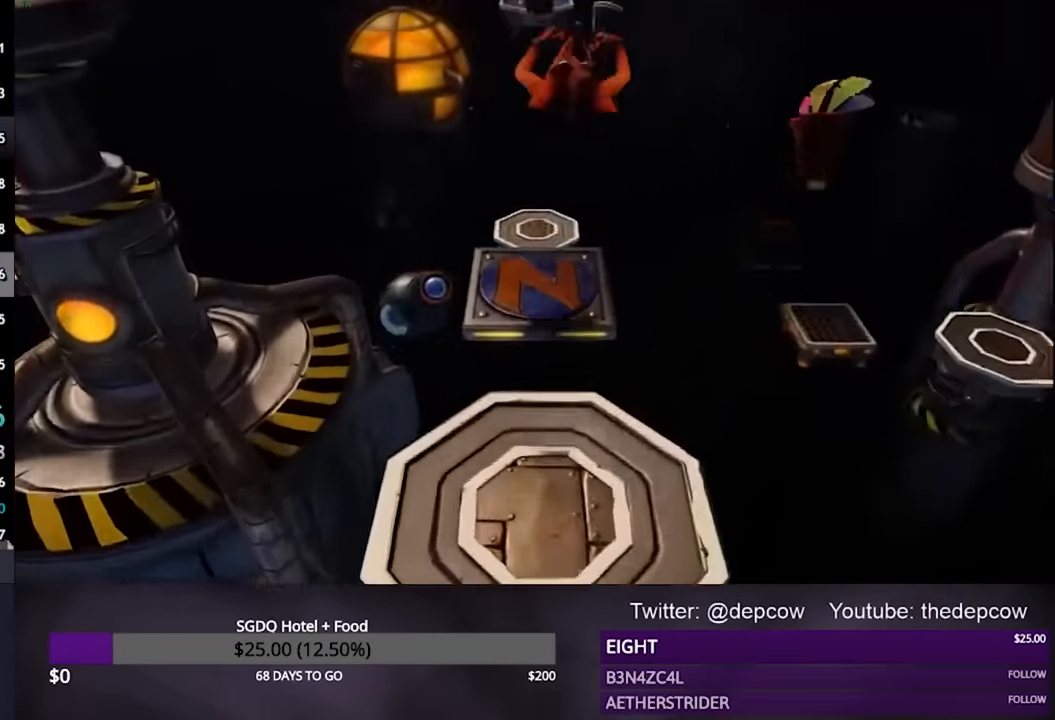
{"buttons": ["CROSS", "DPAD_UP"], "left_stick": "center", "right_stick": "center", "events": [[200, "SQUARE", "down"], [367, "SQUARE", "up"], [500, "CROSS", "down"]]}
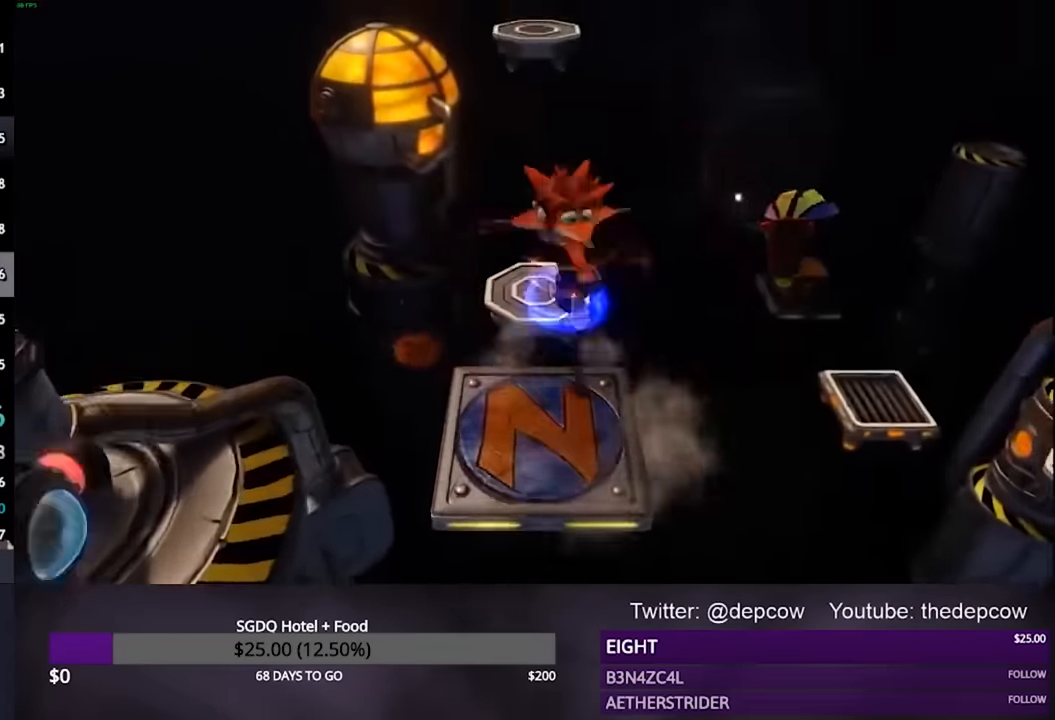
{"buttons": ["DPAD_UP"], "left_stick": "center", "right_stick": "center", "events": [[333, "CROSS", "up"]]}
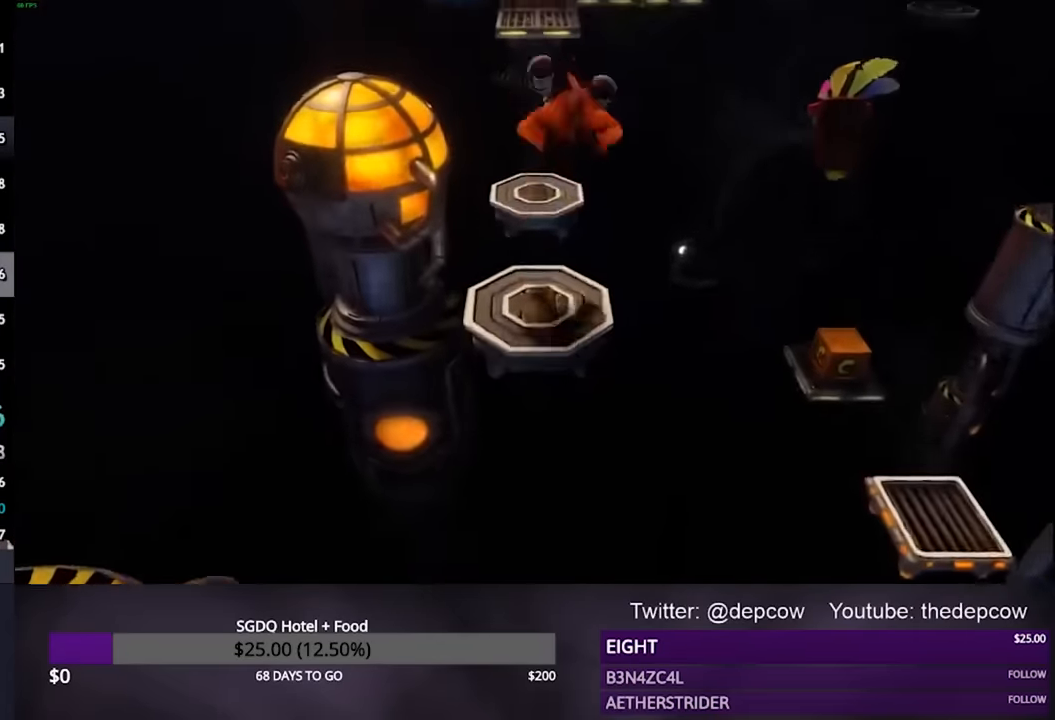
{"buttons": ["DPAD_UP"], "left_stick": "center", "right_stick": "center", "events": [[133, "CROSS", "down"], [500, "CROSS", "up"]]}
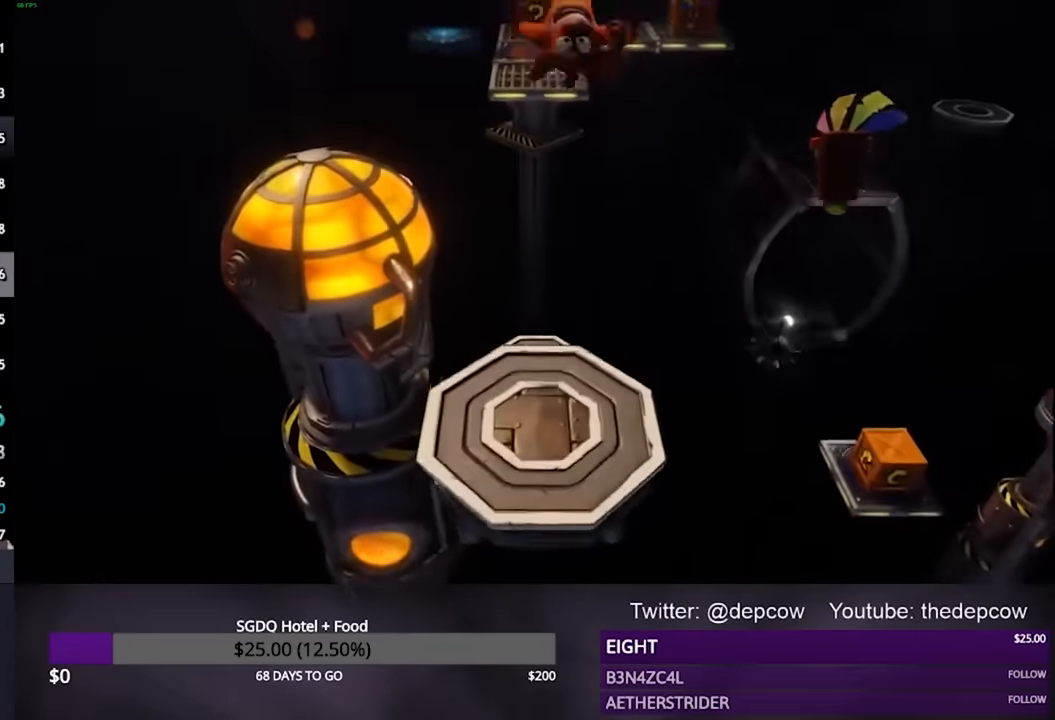
{"buttons": [], "left_stick": "center", "right_stick": "center", "events": [[367, "DPAD_UP", "up"]]}
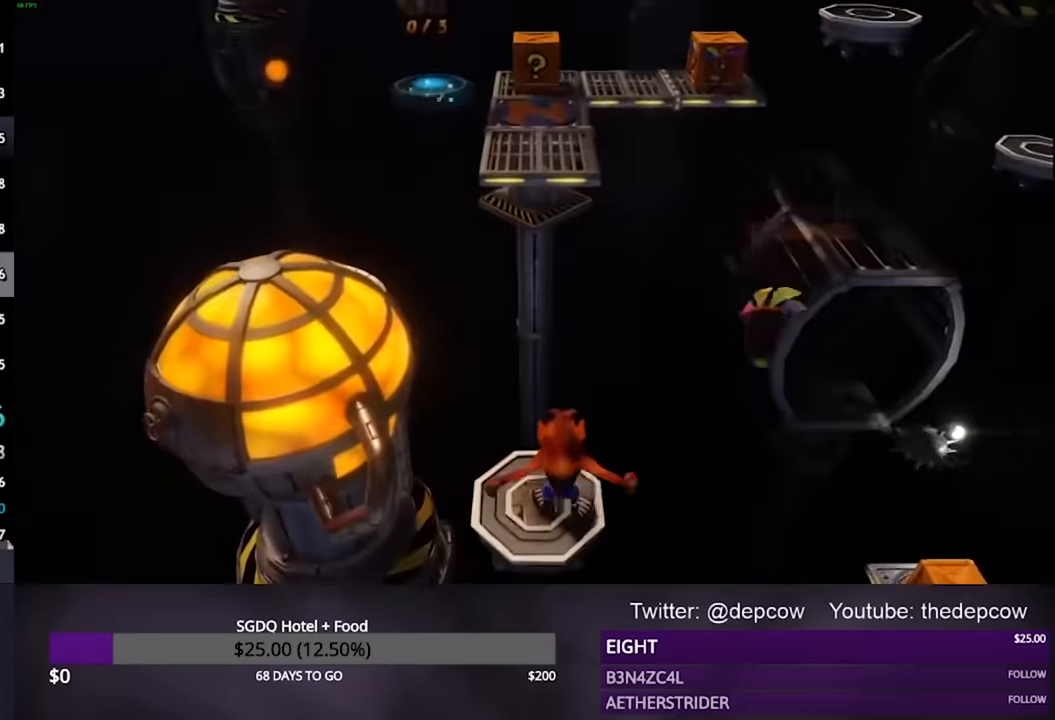
{"buttons": ["CROSS", "DPAD_UP"], "left_stick": "center", "right_stick": "center", "events": [[300, "DPAD_UP", "down"], [467, "CROSS", "down"]]}
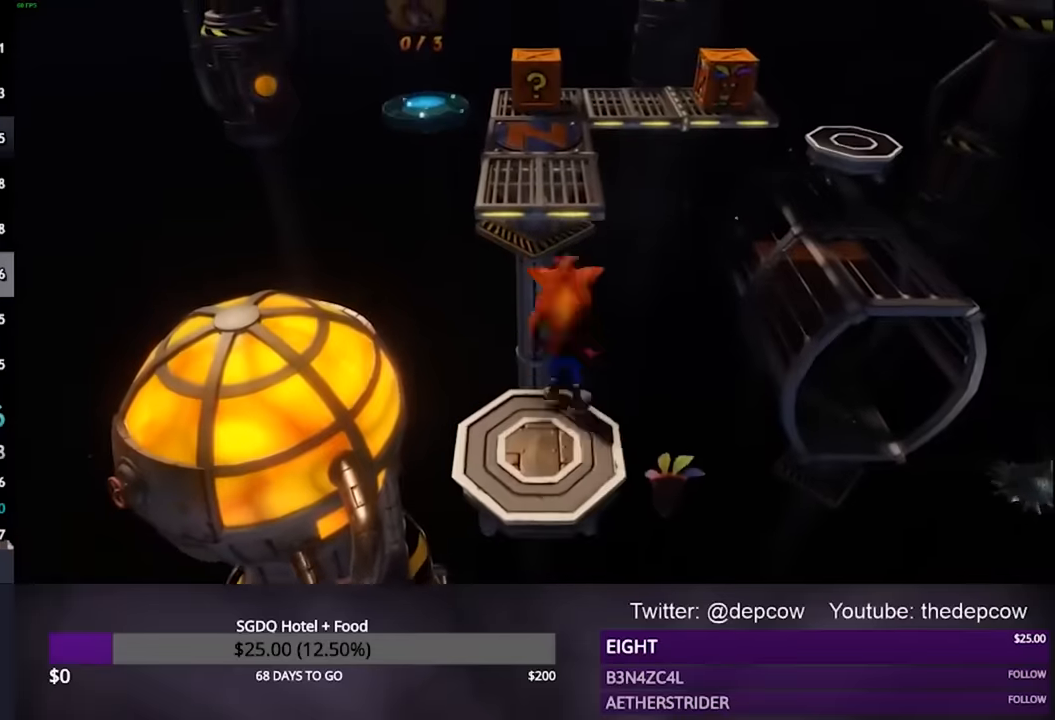
{"buttons": ["DPAD_UP", "DPAD_RIGHT"], "left_stick": "center", "right_stick": "center", "events": [[367, "CROSS", "up"], [500, "DPAD_RIGHT", "down"]]}
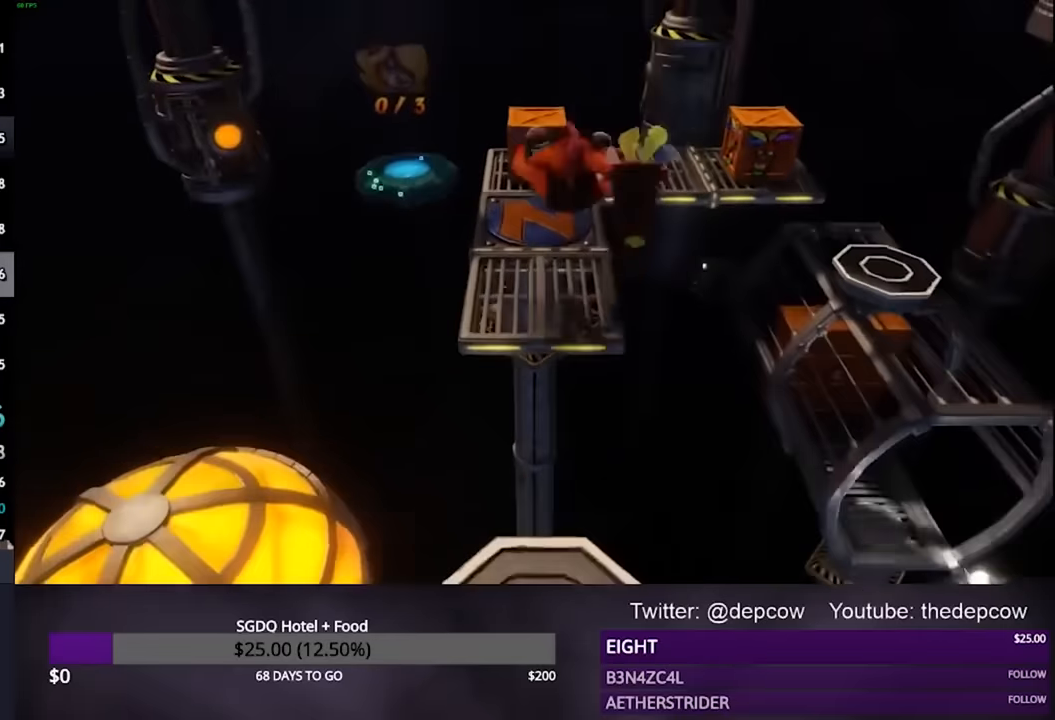
{"buttons": ["DPAD_UP", "DPAD_RIGHT"], "left_stick": "center", "right_stick": "center", "events": [[100, "CROSS", "down"], [434, "CROSS", "up"]]}
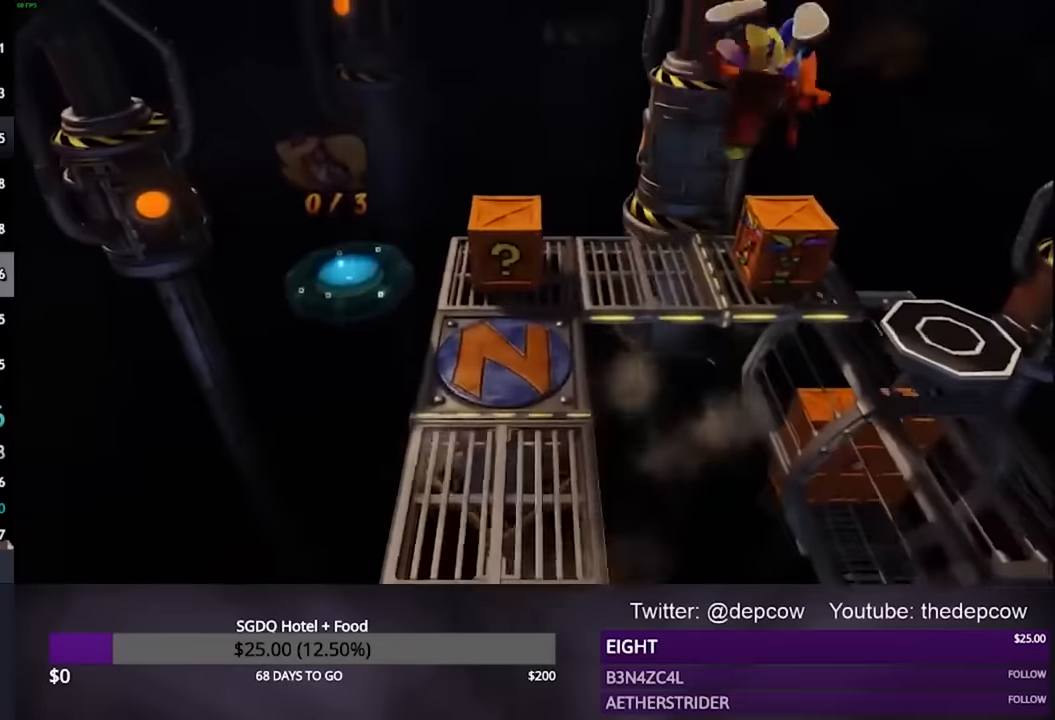
{"buttons": ["CROSS", "DPAD_RIGHT"], "left_stick": "center", "right_stick": "center", "events": [[67, "SQUARE", "down"], [167, "SQUARE", "up"], [267, "CROSS", "down"], [334, "DPAD_UP", "up"]]}
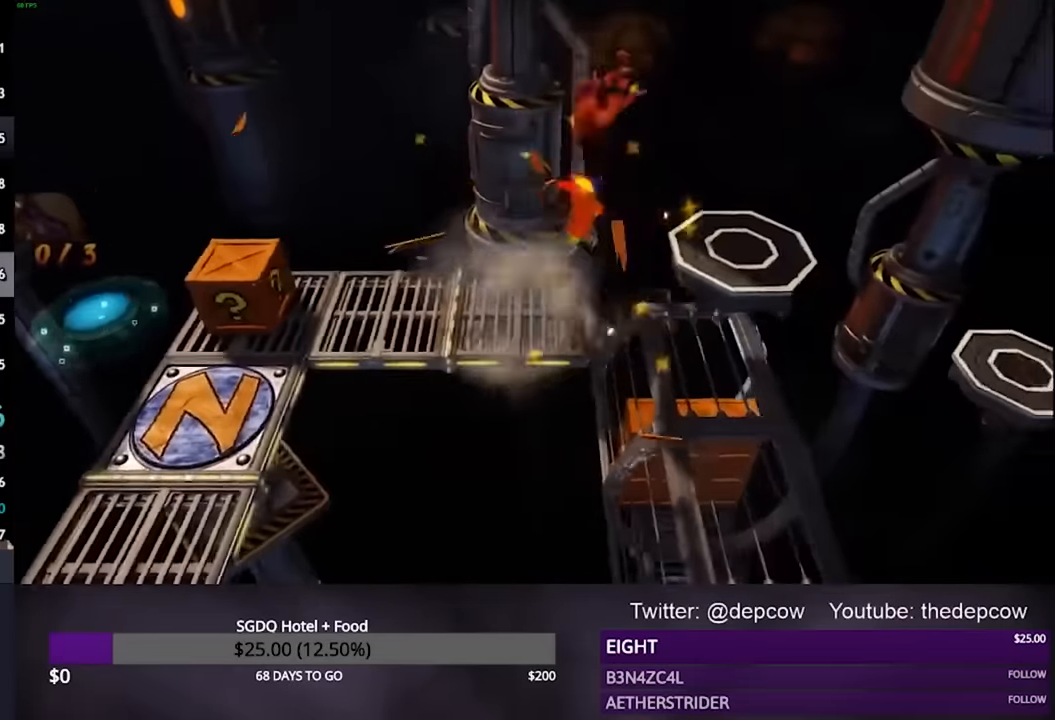
{"buttons": ["CROSS", "DPAD_RIGHT"], "left_stick": "center", "right_stick": "center", "events": [[134, "CROSS", "up"], [467, "CROSS", "down"]]}
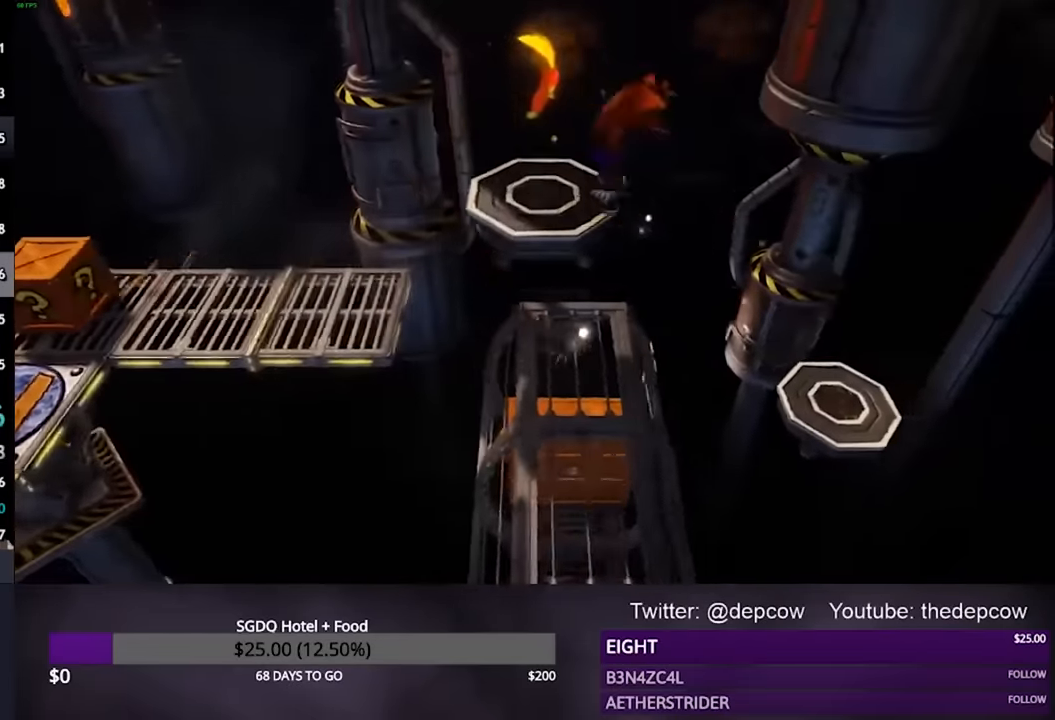
{"buttons": ["DPAD_RIGHT"], "left_stick": "center", "right_stick": "center", "events": [[67, "CROSS", "up"]]}
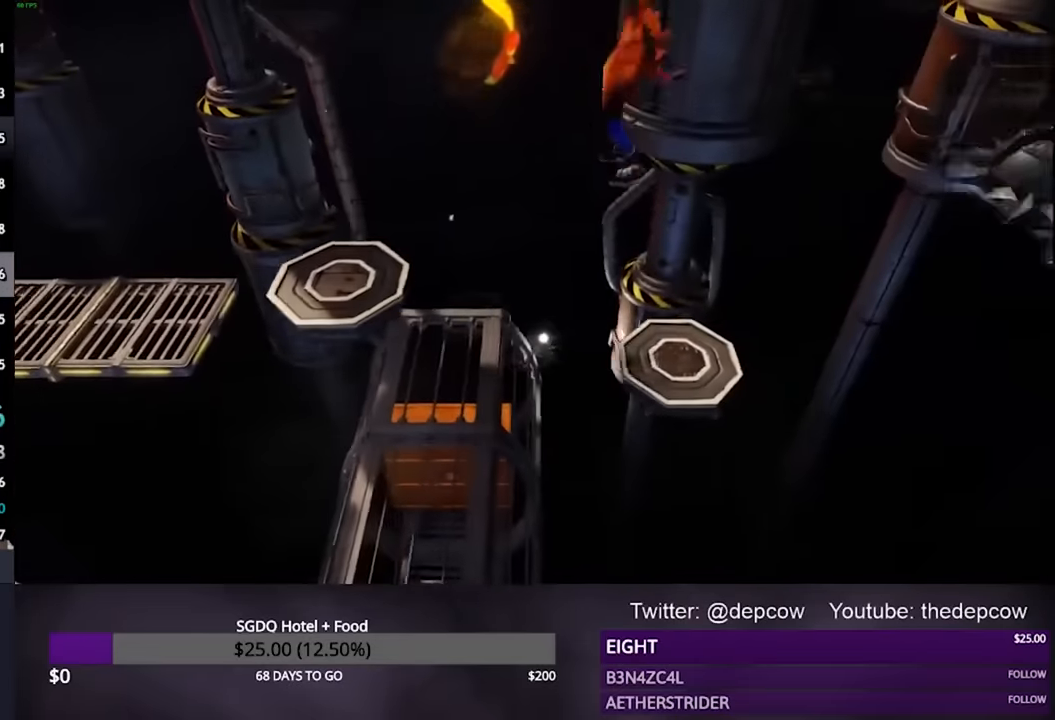
{"buttons": ["CROSS", "DPAD_UP", "DPAD_RIGHT"], "left_stick": "center", "right_stick": "center", "events": [[300, "DPAD_UP", "down"], [367, "CROSS", "down"]]}
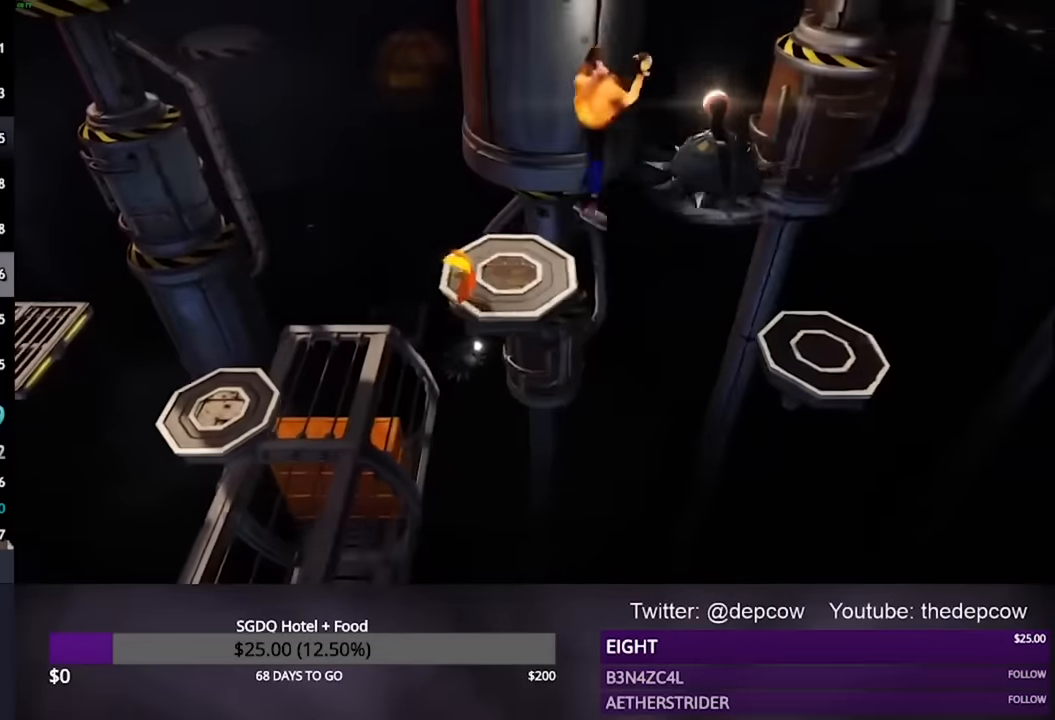
{"buttons": ["DPAD_DOWN", "DPAD_RIGHT"], "left_stick": "center", "right_stick": "center", "events": [[167, "DPAD_UP", "up"], [200, "DPAD_DOWN", "down"], [467, "CROSS", "up"]]}
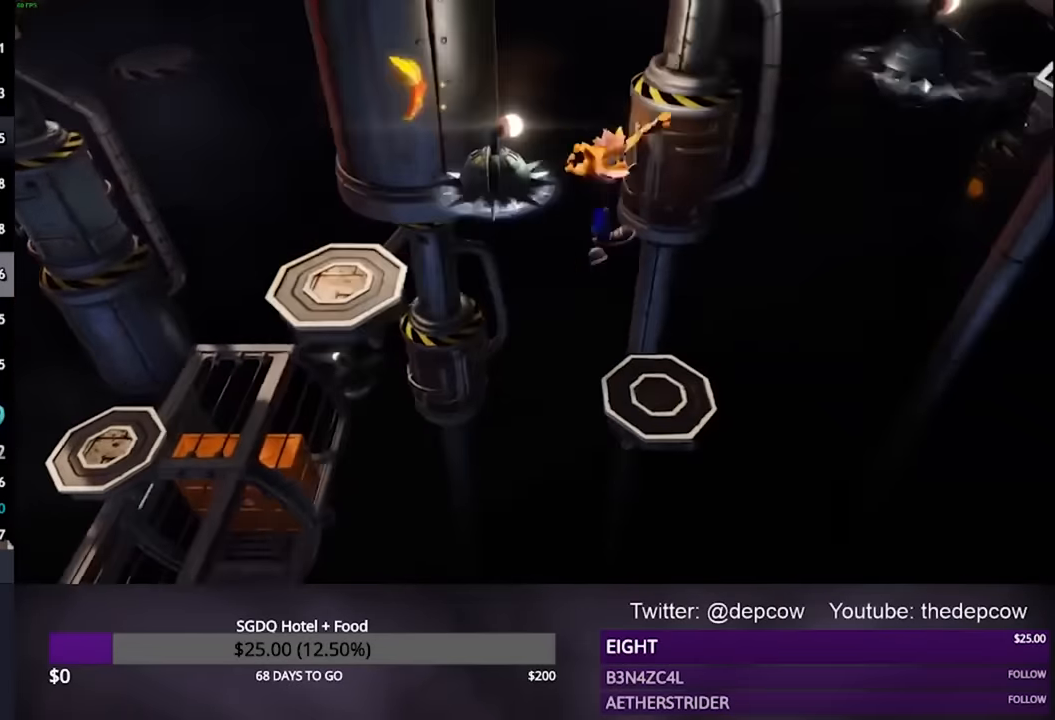
{"buttons": ["CROSS", "DPAD_RIGHT"], "left_stick": "center", "right_stick": "center", "events": [[34, "DPAD_DOWN", "up"], [434, "CROSS", "down"]]}
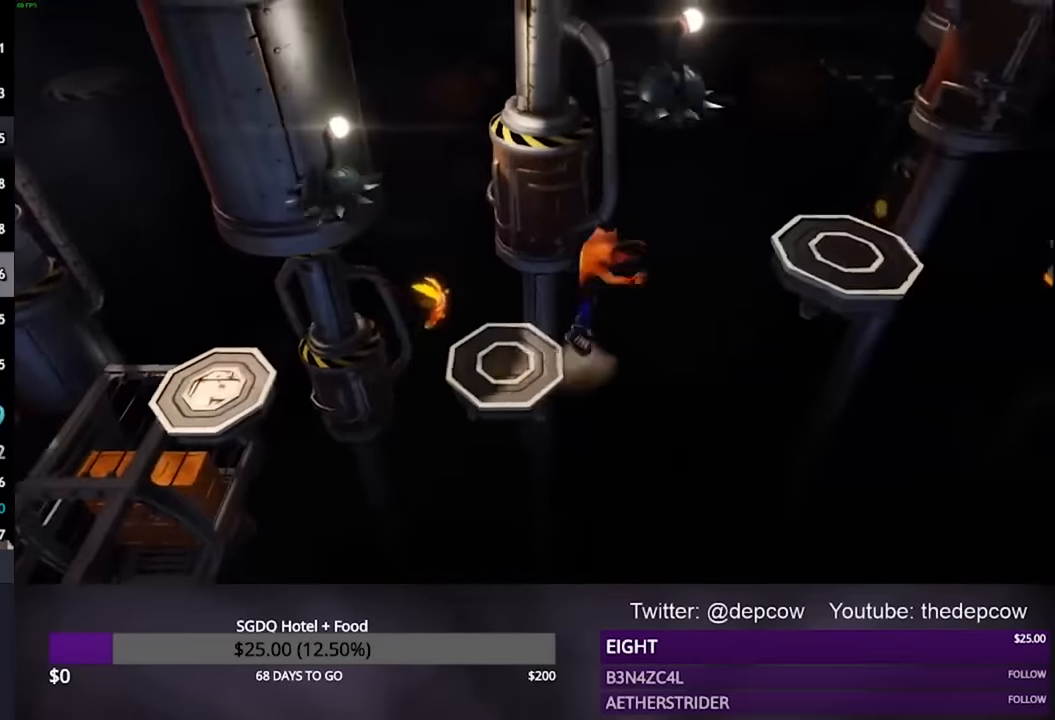
{"buttons": ["DPAD_RIGHT"], "left_stick": "center", "right_stick": "center", "events": [[67, "DPAD_DOWN", "down"], [167, "DPAD_DOWN", "up"], [234, "CROSS", "up"]]}
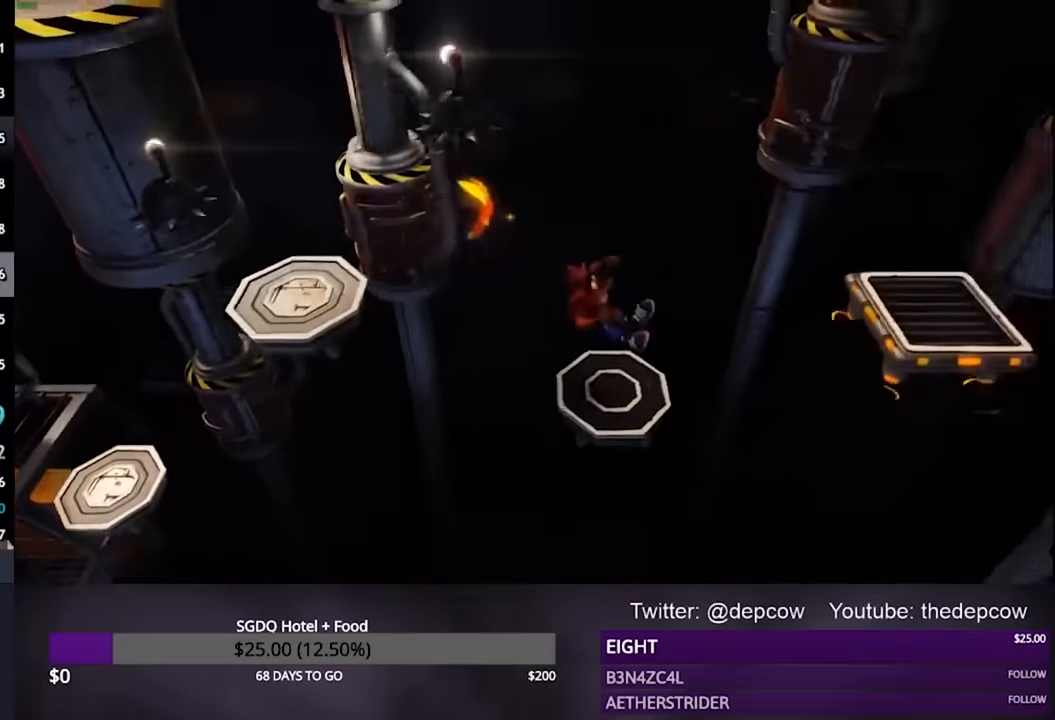
{"buttons": ["CROSS", "DPAD_RIGHT"], "left_stick": "center", "right_stick": "center", "events": [[300, "CROSS", "down"]]}
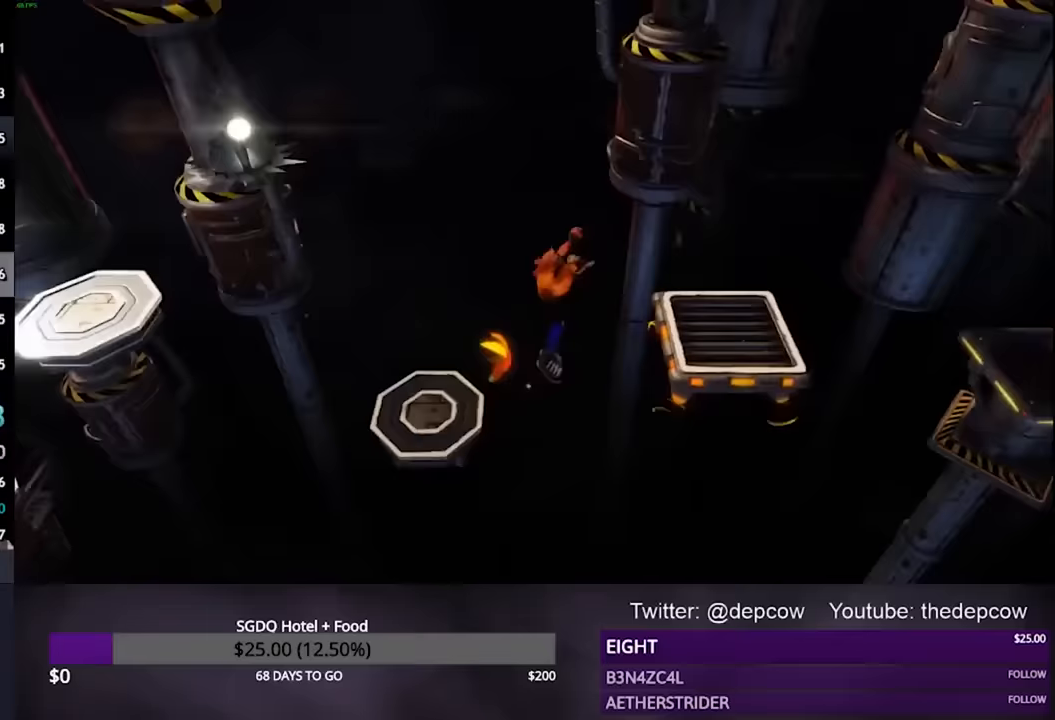
{"buttons": ["DPAD_RIGHT"], "left_stick": "center", "right_stick": "center", "events": [[267, "CROSS", "up"]]}
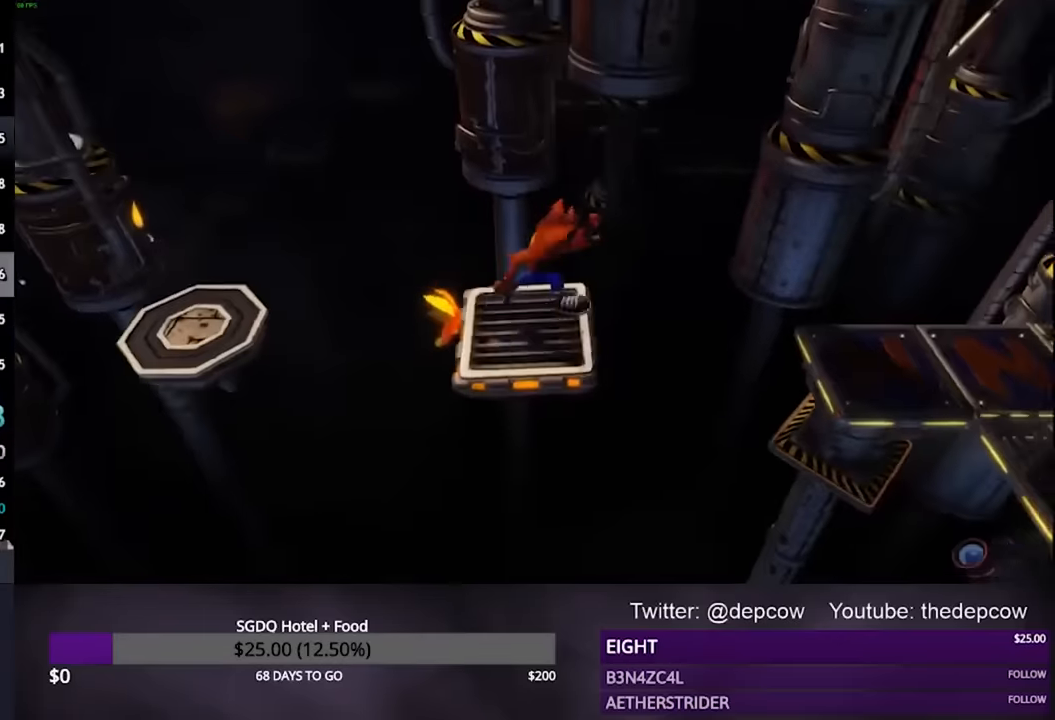
{"buttons": ["DPAD_RIGHT"], "left_stick": "center", "right_stick": "center", "events": [[67, "CROSS", "down"], [367, "CROSS", "up"]]}
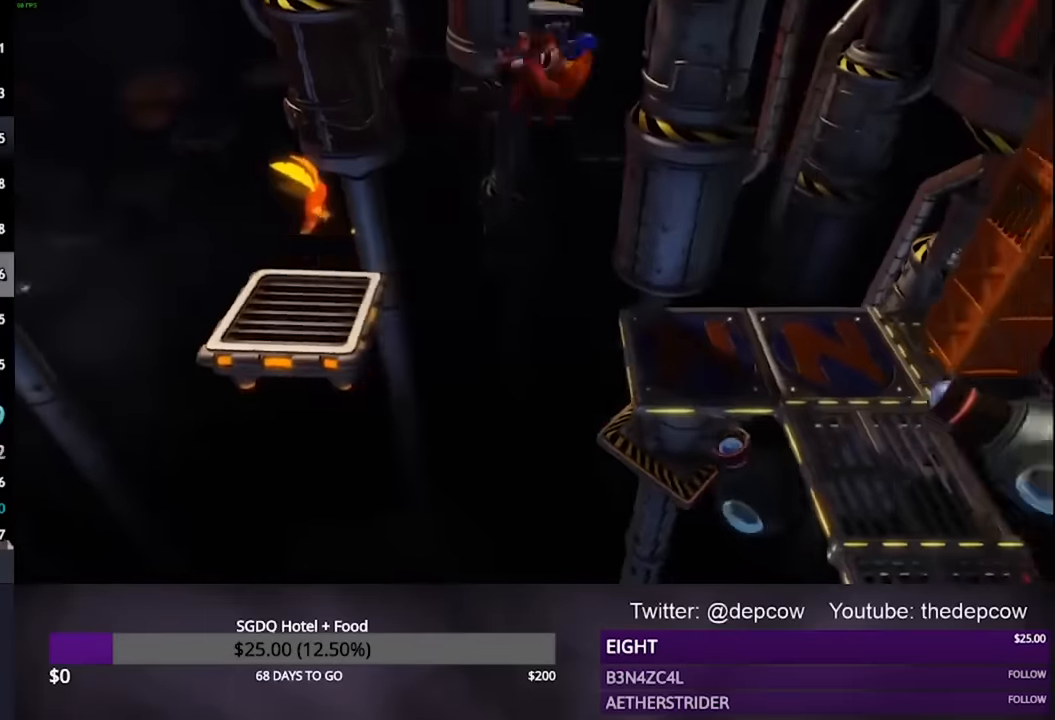
{"buttons": ["CROSS", "R2", "DPAD_DOWN", "DPAD_RIGHT"], "left_stick": "center", "right_stick": "center", "events": [[267, "DPAD_DOWN", "down"], [433, "CROSS", "down"], [467, "R2", "down"]]}
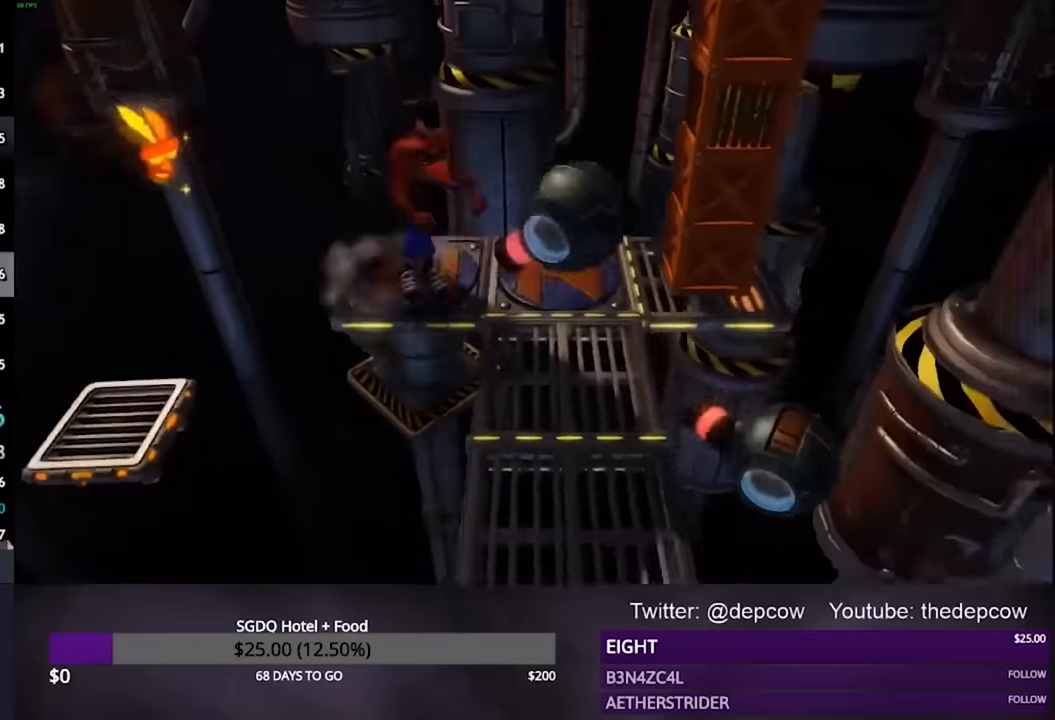
{"buttons": ["DPAD_DOWN"], "left_stick": "center", "right_stick": "center", "events": [[33, "SQUARE", "down"], [200, "DPAD_RIGHT", "up"], [400, "CROSS", "up"], [400, "SQUARE", "up"], [500, "R2", "up"]]}
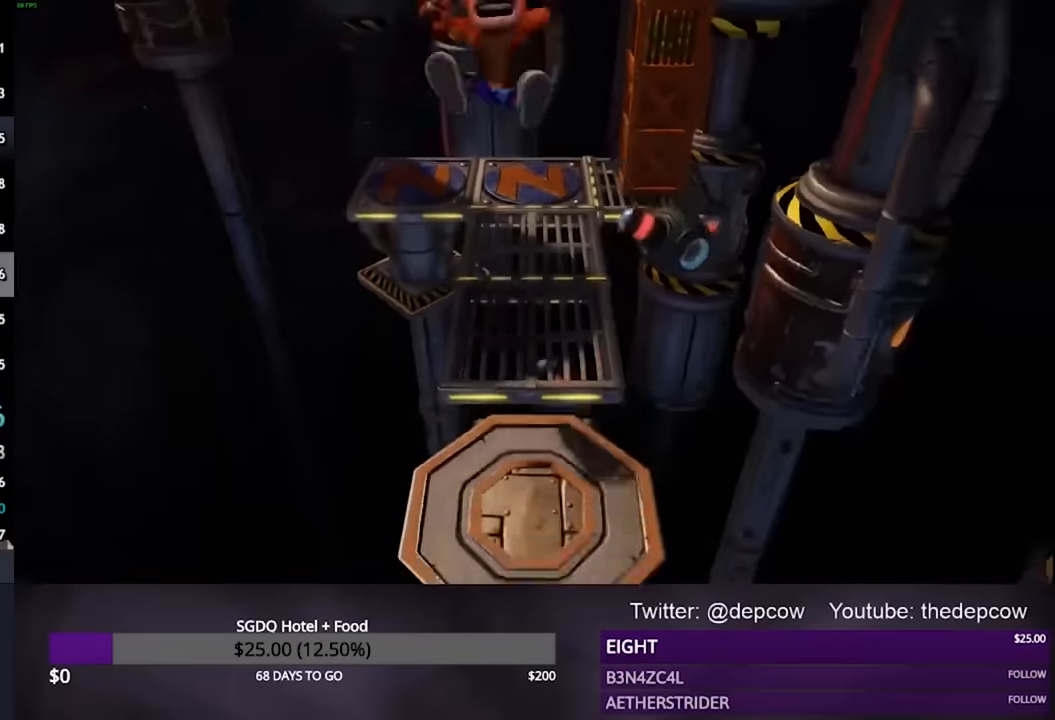
{"buttons": [], "left_stick": "center", "right_stick": "center", "events": [[400, "DPAD_RIGHT", "down"], [433, "DPAD_RIGHT", "up"], [467, "DPAD_DOWN", "up"]]}
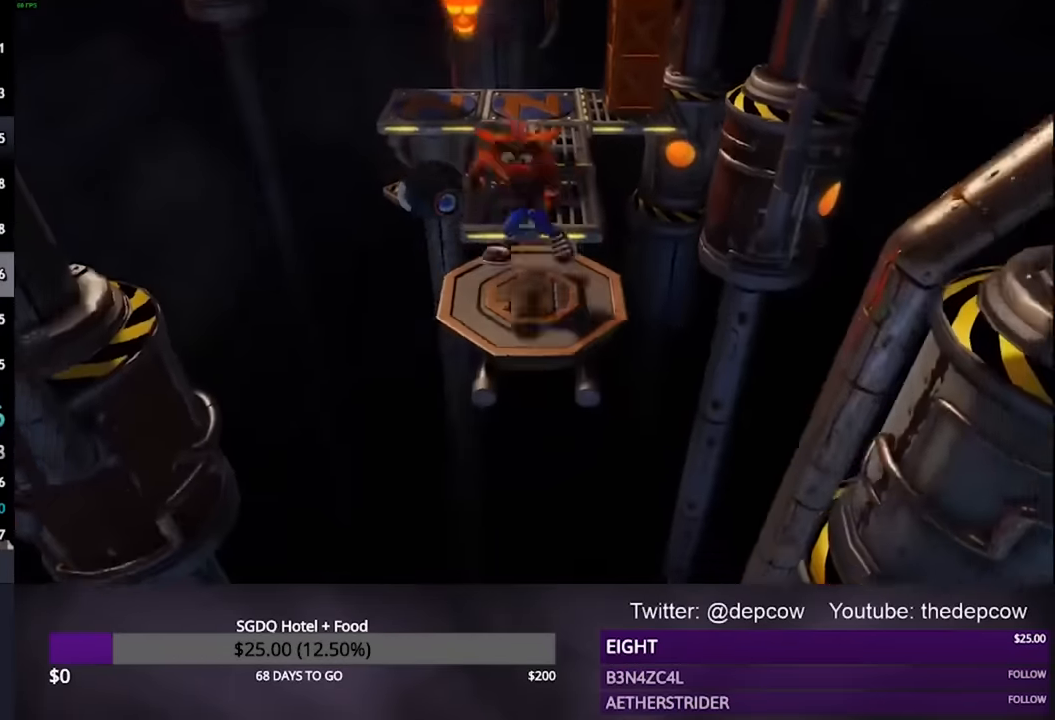
{"buttons": ["CROSS", "SQUARE", "R2", "DPAD_UP"], "left_stick": "center", "right_stick": "center", "events": [[167, "DPAD_UP", "down"], [333, "CROSS", "down"], [400, "R2", "down"], [467, "SQUARE", "down"]]}
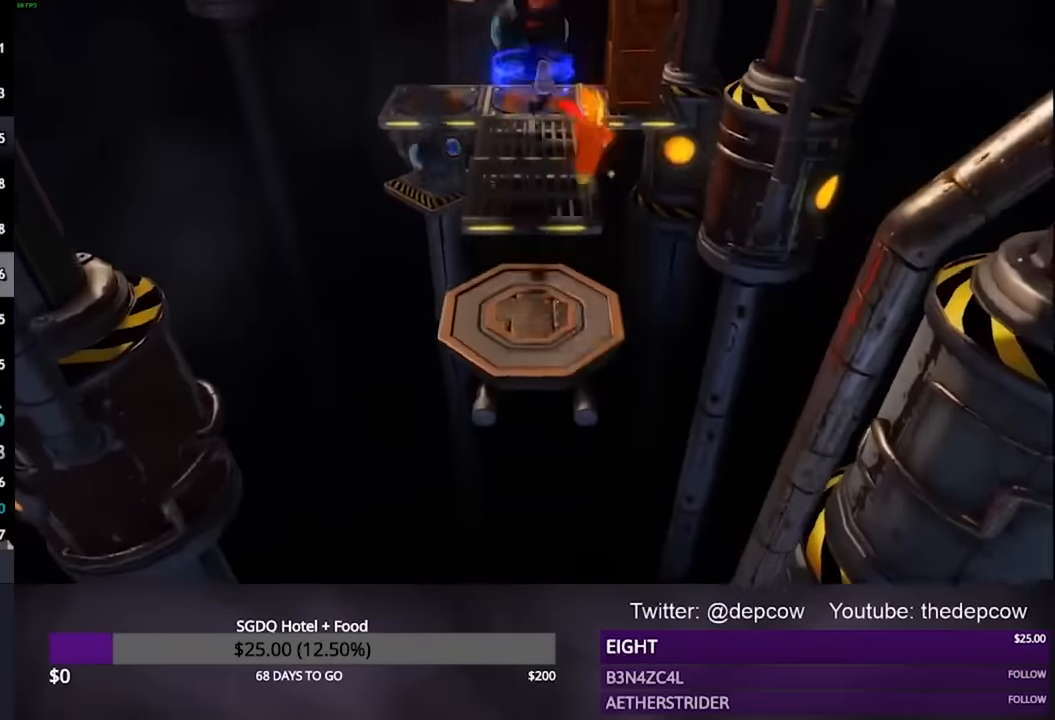
{"buttons": ["CROSS", "SQUARE", "R2", "DPAD_DOWN"], "left_stick": "center", "right_stick": "center", "events": [[67, "DPAD_LEFT", "down"], [67, "DPAD_UP", "up"], [100, "DPAD_DOWN", "down"], [133, "DPAD_LEFT", "up"]]}
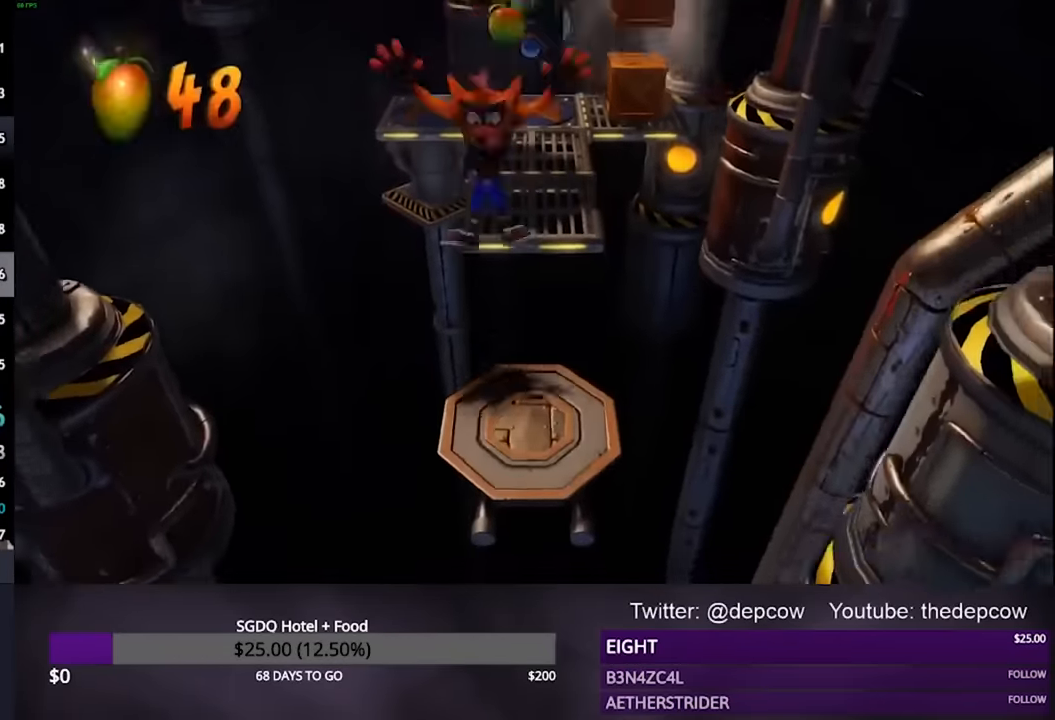
{"buttons": [], "left_stick": "center", "right_stick": "center", "events": [[133, "CROSS", "up"], [133, "DPAD_RIGHT", "down"], [133, "SQUARE", "up"], [167, "DPAD_RIGHT", "up"], [200, "DPAD_DOWN", "up"], [233, "R2", "up"], [367, "DPAD_RIGHT", "down"], [467, "DPAD_RIGHT", "up"]]}
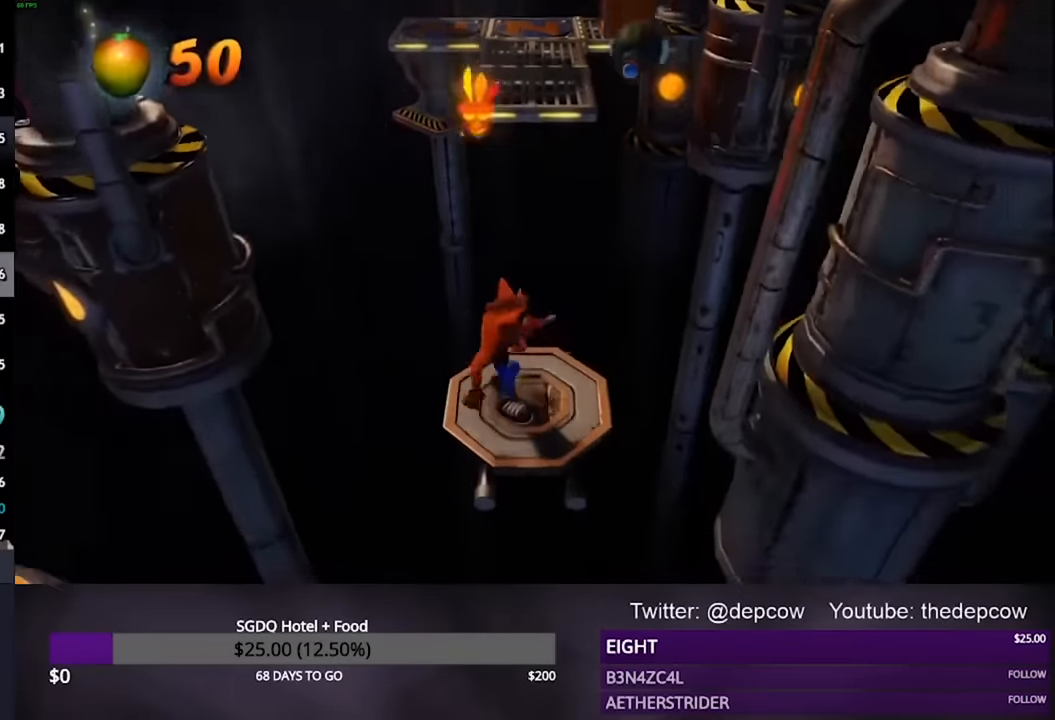
{"buttons": [], "left_stick": "center", "right_stick": "center", "events": [[167, "DPAD_RIGHT", "down"], [233, "DPAD_RIGHT", "up"]]}